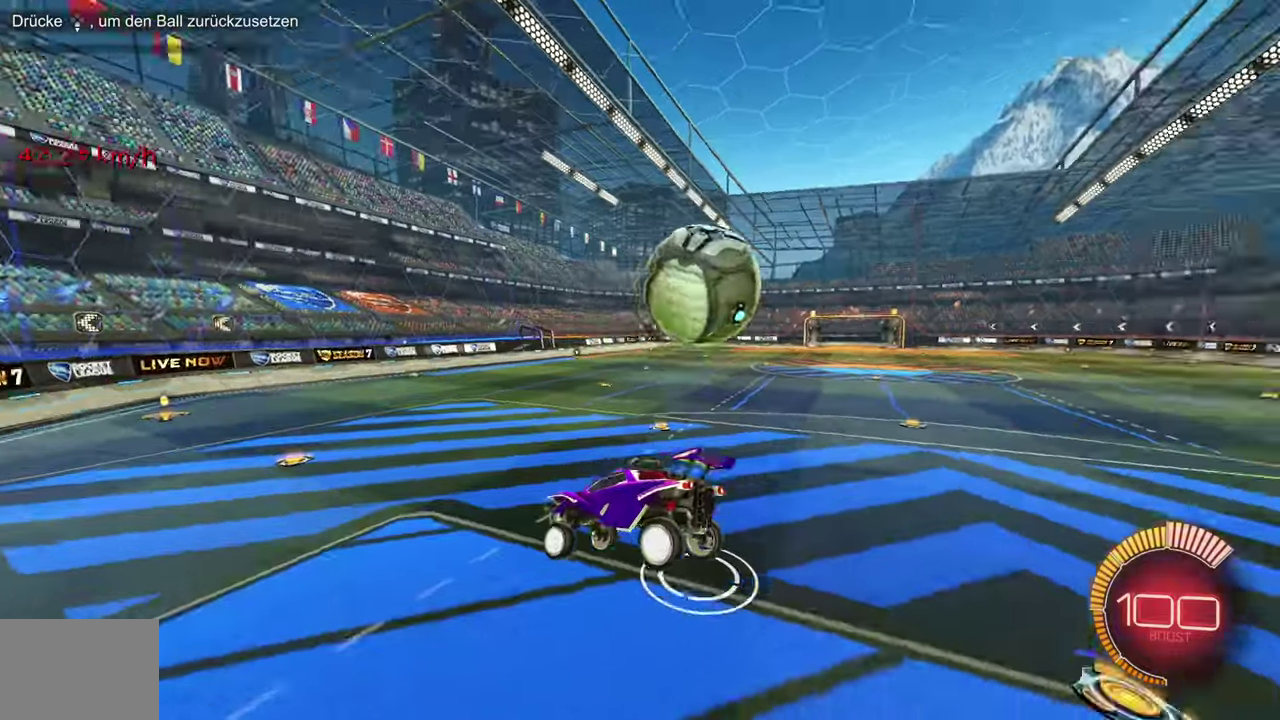
Gameplay with a controller (PlayStation layout); each line is a JSON object with the inputs held at the frame after it. "events" lists button and stick changes between this image and that frame as [ms after this image, input, new state], when the widget could be followed in between. Not read: CIRCLE L3 R3.
{"buttons": ["L1", "R2"], "left_stick": "right", "events": [[67, "TRIANGLE", "up"], [83, "SQUARE", "up"], [117, "CROSS", "up"], [133, "R2", "down"], [183, "left_stick", "right"], [233, "L1", "down"], [317, "L1", "up"], [400, "L1", "down"], [417, "CROSS", "down"], [417, "SQUARE", "down"], [467, "SQUARE", "up"], [500, "CROSS", "up"]]}
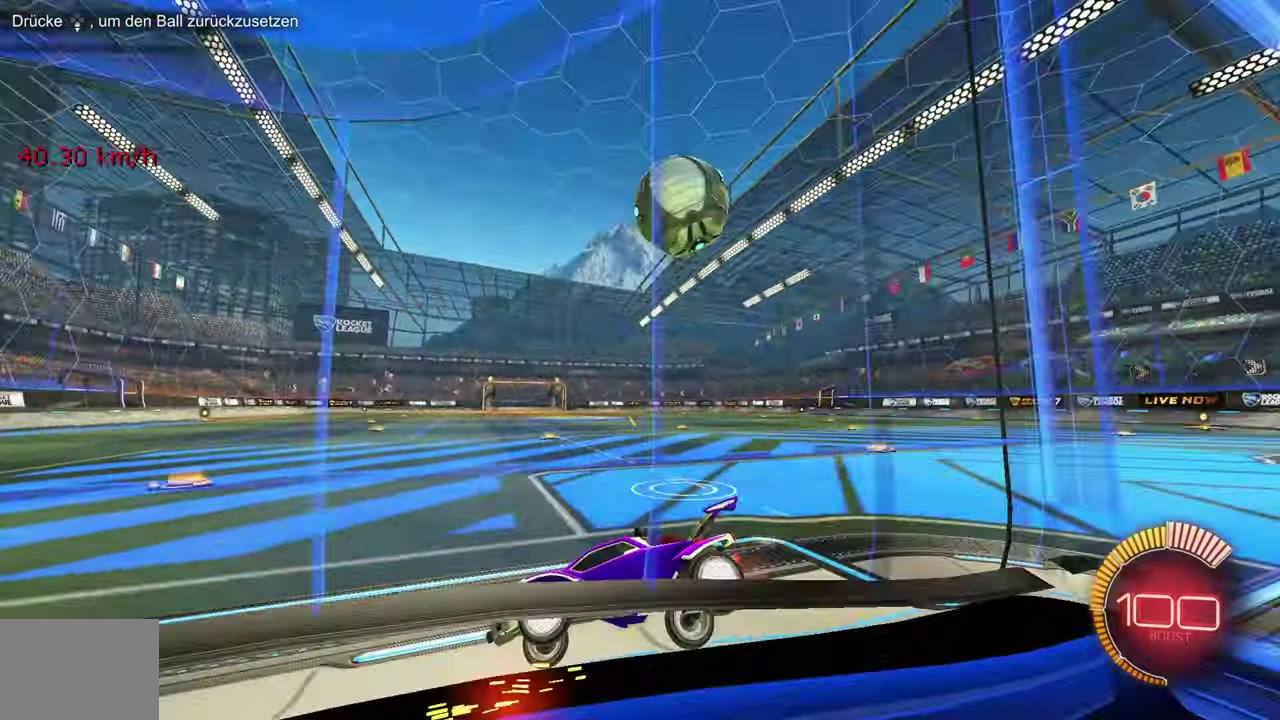
{"buttons": ["CROSS", "SQUARE", "R2"], "left_stick": "center"}
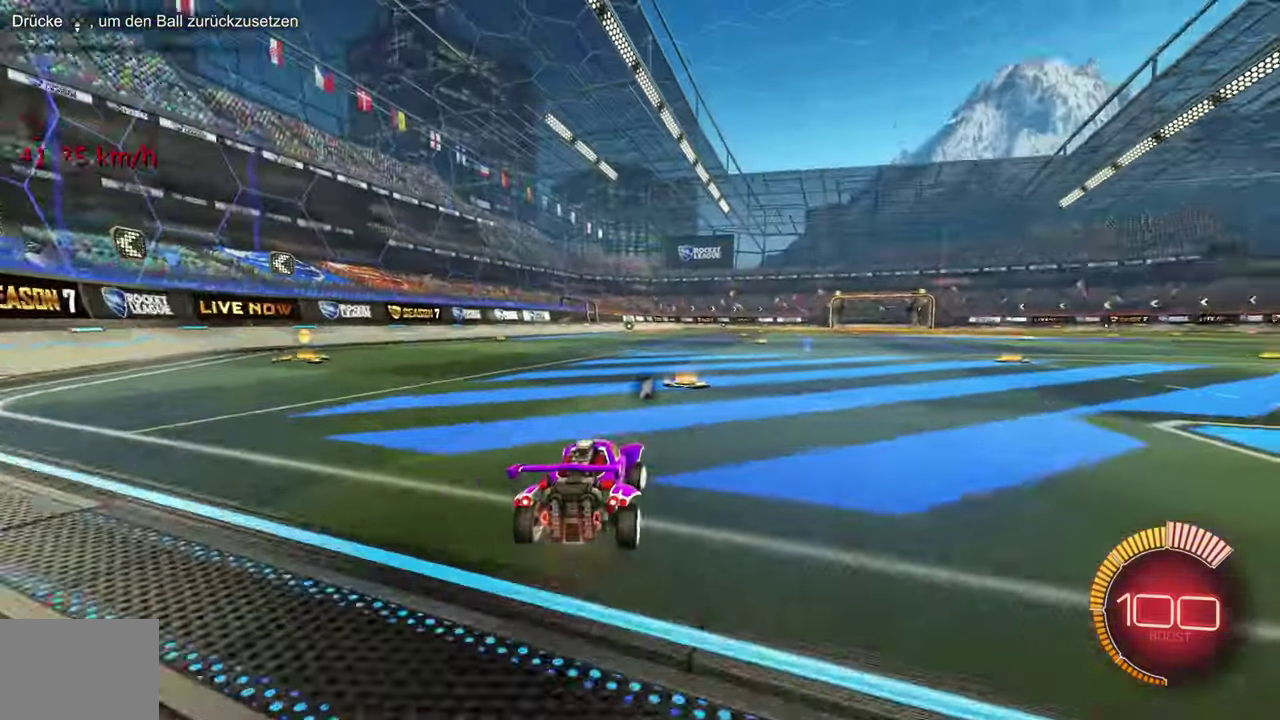
{"buttons": [], "left_stick": "center", "events": [[17, "CROSS", "up"], [17, "SQUARE", "up"], [100, "left_stick", "left"], [117, "R2", "up"], [217, "left_stick", "center"], [233, "TRIANGLE", "down"], [250, "SQUARE", "down"], [267, "CROSS", "down"], [400, "CROSS", "up"], [400, "SQUARE", "up"], [400, "TRIANGLE", "up"]]}
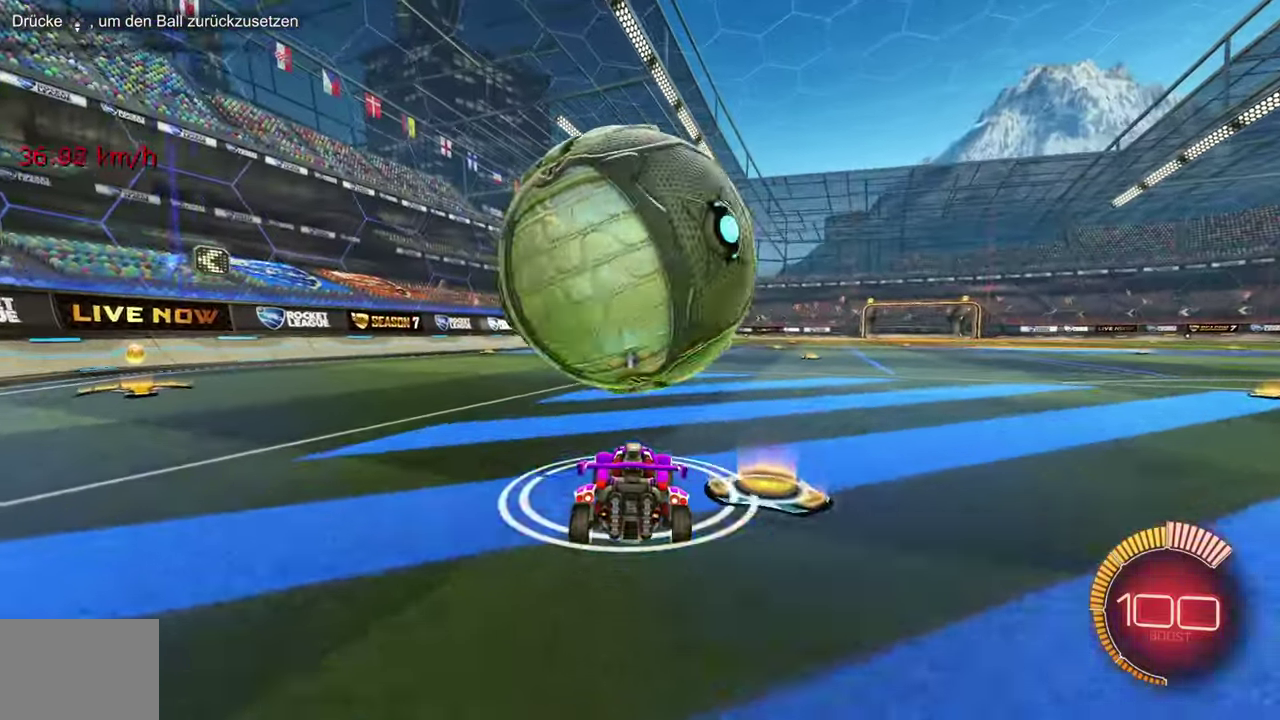
{"buttons": ["R1", "R2"], "left_stick": "left", "events": [[50, "R2", "down"], [50, "left_stick", "right"], [167, "R1", "down"], [184, "left_stick", "center"], [317, "R1", "up"], [401, "R1", "down"], [401, "left_stick", "left"]]}
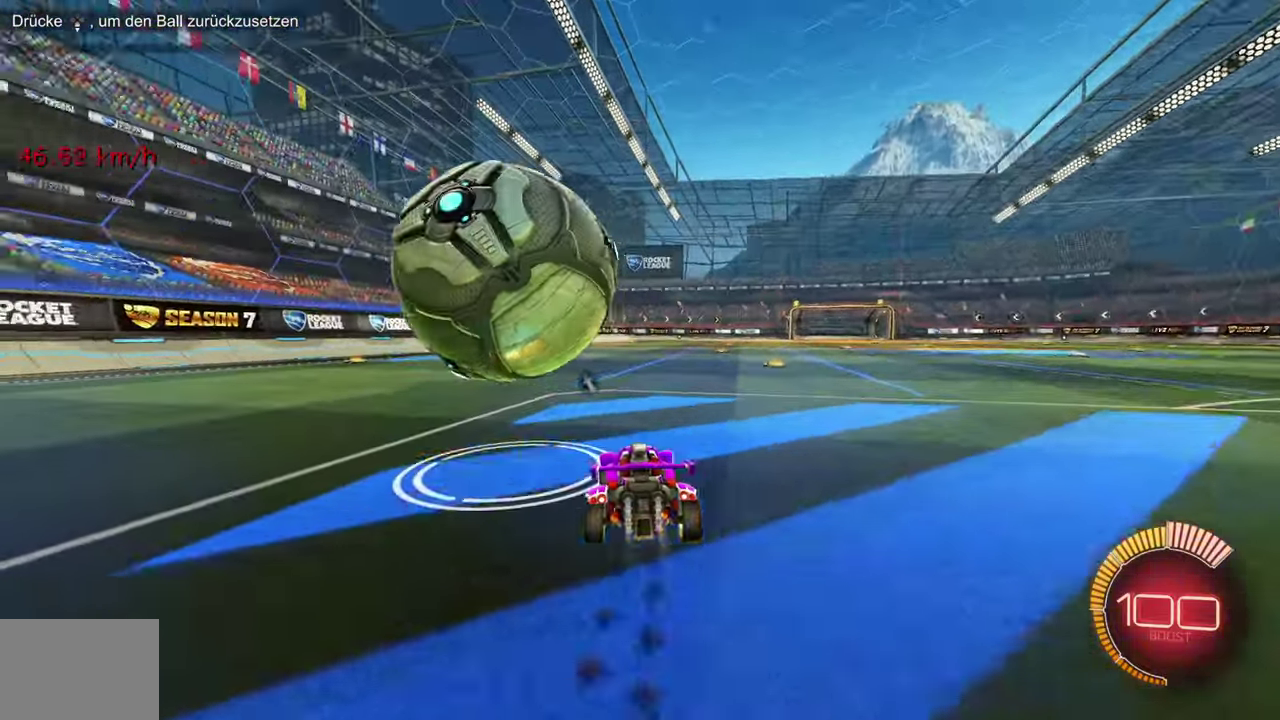
{"buttons": ["R2"], "left_stick": "center", "events": [[17, "left_stick", "center"], [100, "R1", "up"], [117, "SQUARE", "down"], [117, "TRIANGLE", "down"], [133, "CROSS", "down"], [233, "CROSS", "up"], [233, "SQUARE", "up"], [233, "TRIANGLE", "up"], [250, "left_stick", "left"], [384, "TRIANGLE", "down"], [417, "left_stick", "center"], [500, "TRIANGLE", "up"]]}
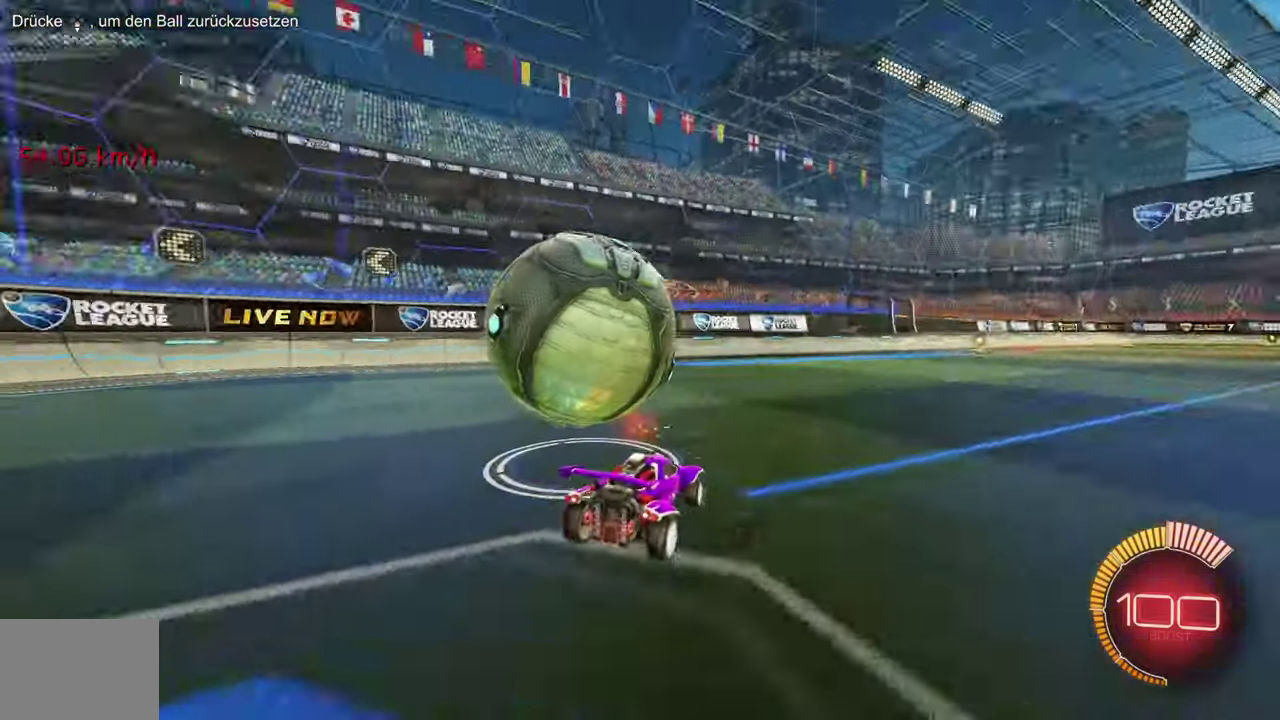
{"buttons": ["R2"], "left_stick": "left", "events": [[201, "R1", "down"], [201, "left_stick", "left"], [484, "R1", "up"]]}
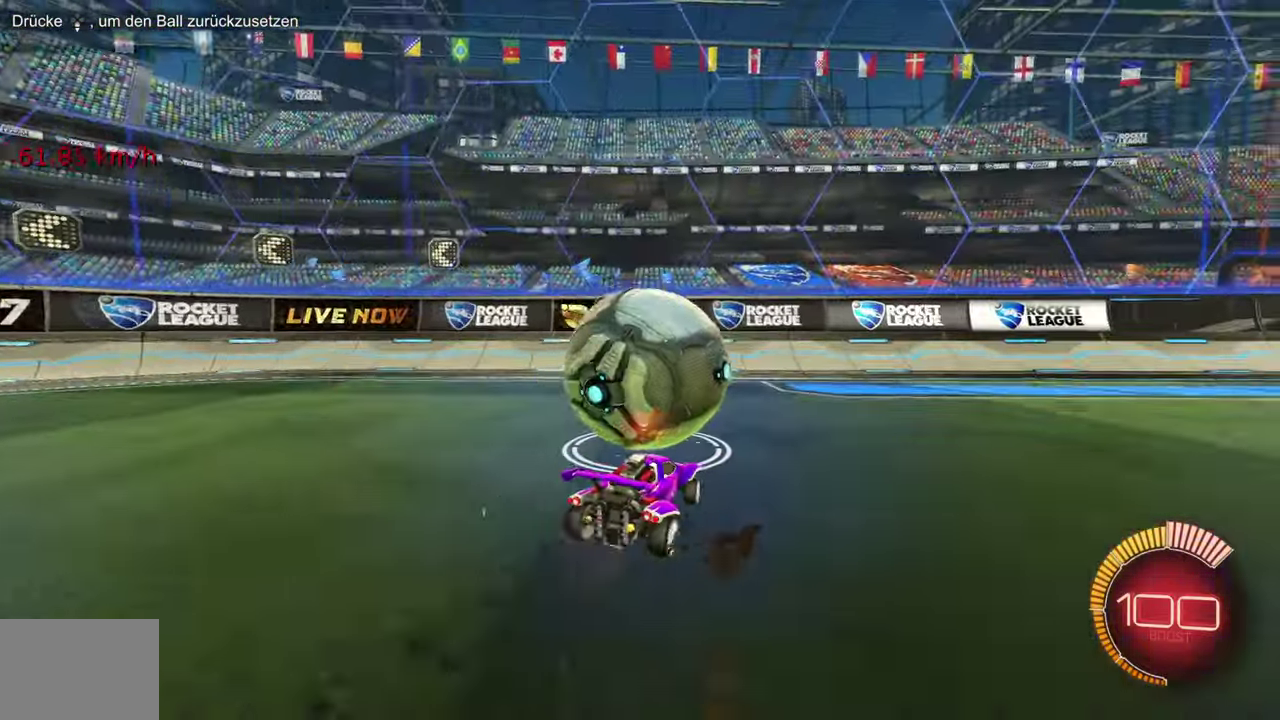
{"buttons": ["R1", "R2"], "left_stick": "center", "events": [[17, "left_stick", "center"], [50, "R2", "up"], [100, "L2", "down"], [133, "left_stick", "right"], [233, "L2", "up"], [233, "left_stick", "center"], [250, "R2", "down"], [317, "R1", "down"], [417, "left_stick", "right"], [484, "left_stick", "center"]]}
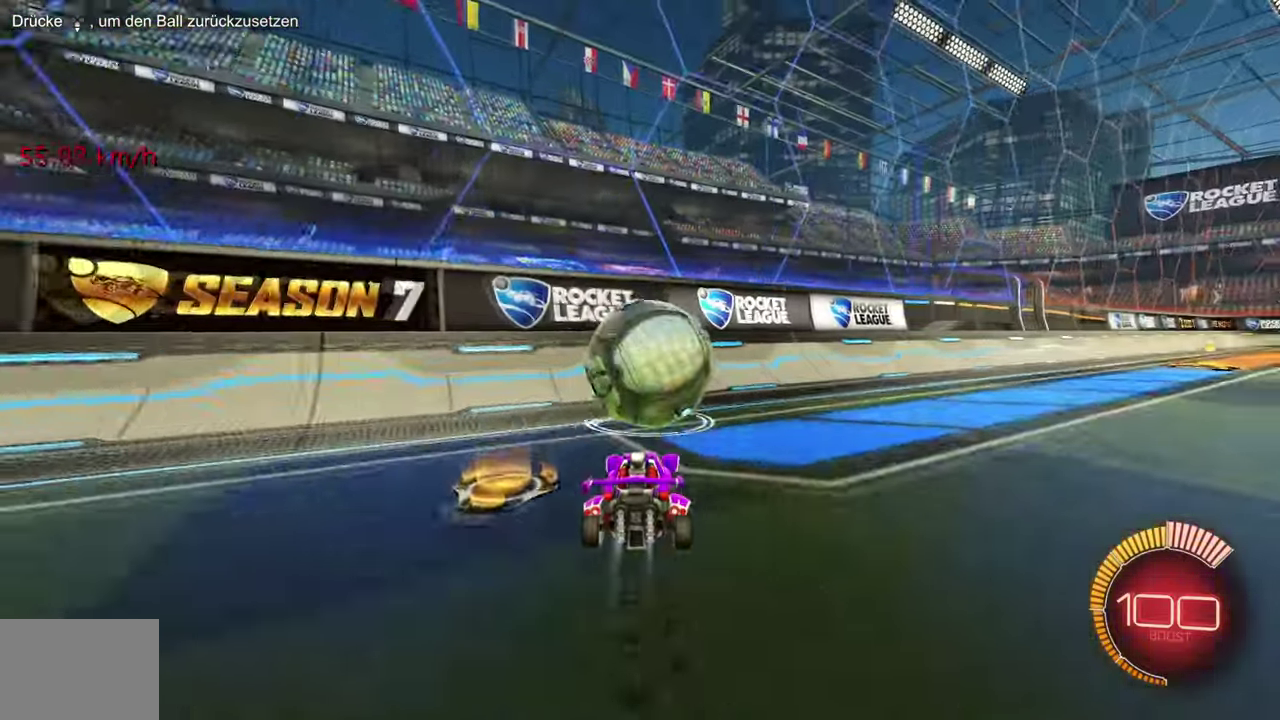
{"buttons": ["R1", "R2"], "left_stick": "center", "events": [[317, "left_stick", "left"], [434, "left_stick", "center"]]}
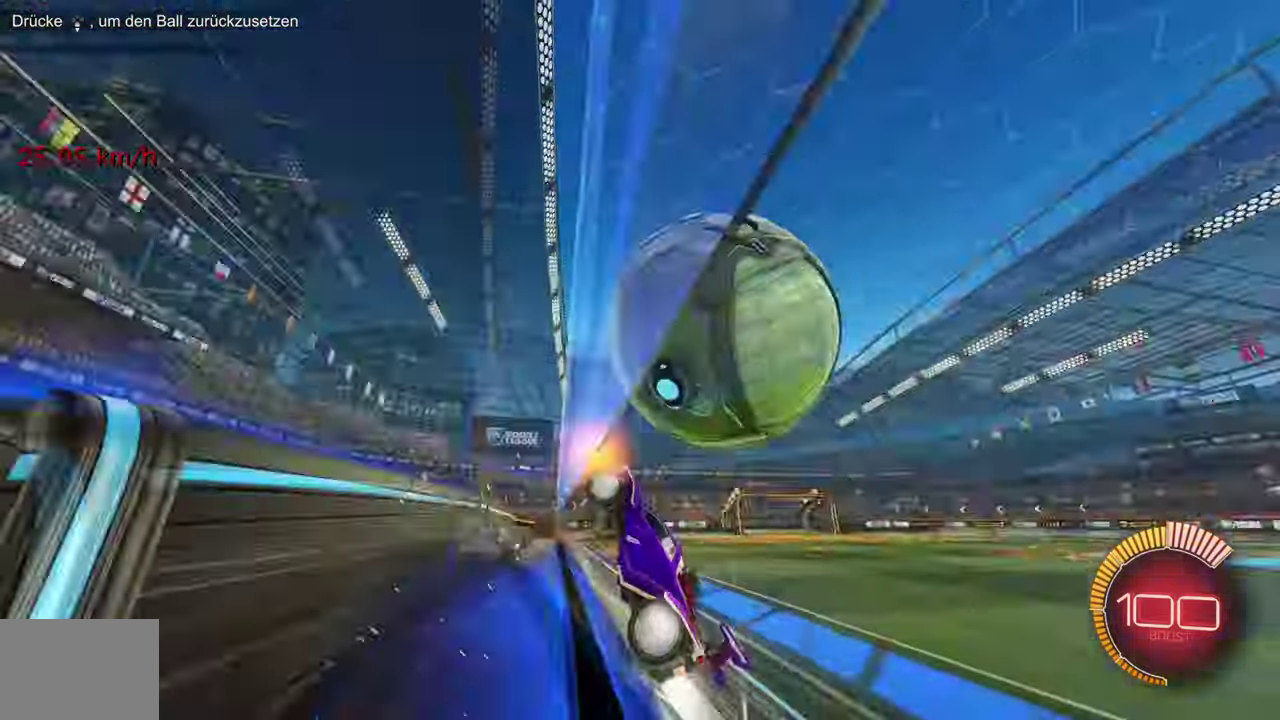
{"buttons": ["L1", "R2"], "left_stick": "down"}
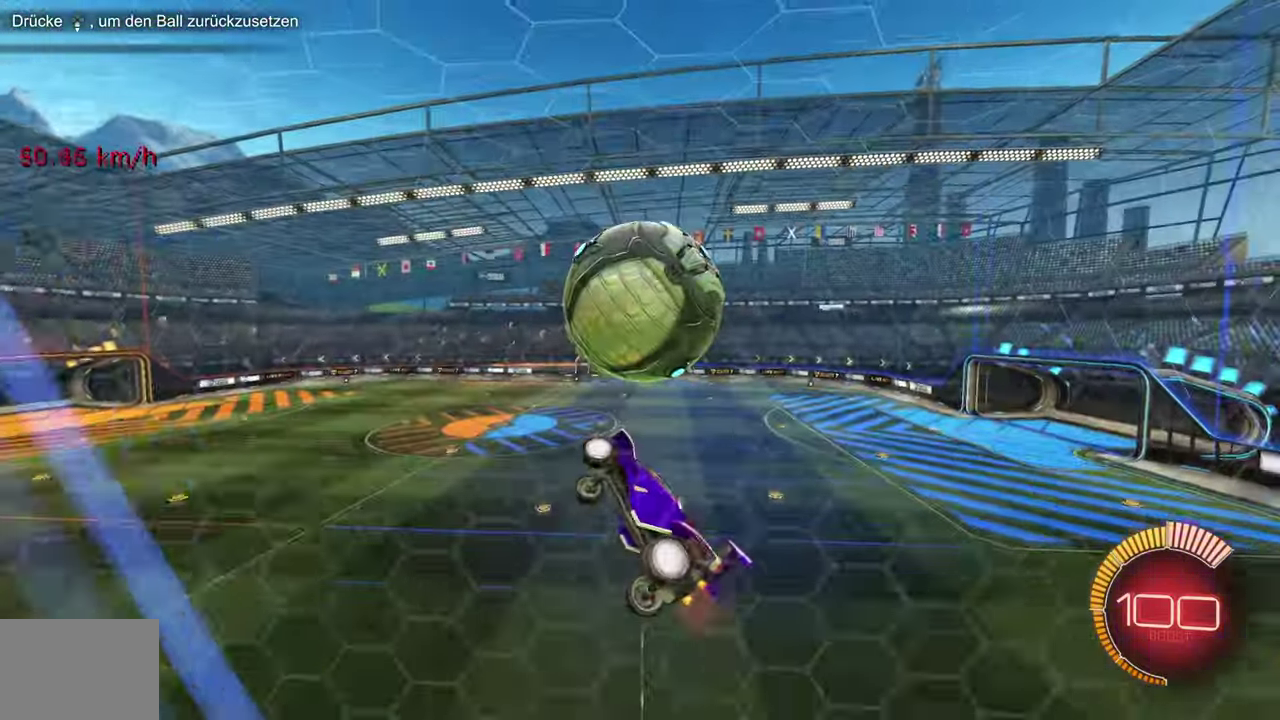
{"buttons": ["L1"], "left_stick": "down", "events": [[67, "left_stick", "up-right"], [134, "left_stick", "up"], [251, "left_stick", "up-left"], [317, "left_stick", "center"], [350, "R1", "down"], [367, "left_stick", "down-right"], [483, "R1", "up"], [483, "R2", "up"], [500, "left_stick", "down"]]}
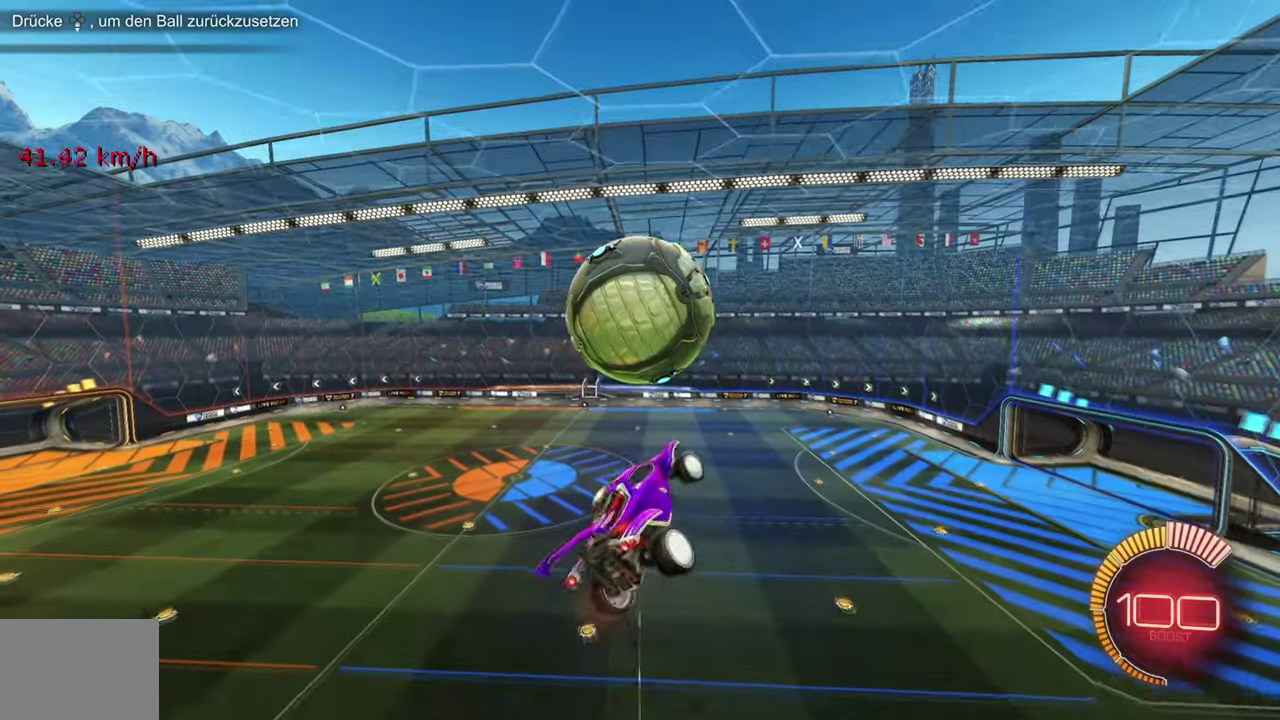
{"buttons": [], "left_stick": "down-left", "events": [[67, "left_stick", "down-left"], [84, "R1", "down"], [200, "R1", "up"], [250, "R1", "down"], [250, "left_stick", "left"], [300, "left_stick", "center"], [317, "L1", "up"], [384, "left_stick", "down-left"], [501, "R1", "up"]]}
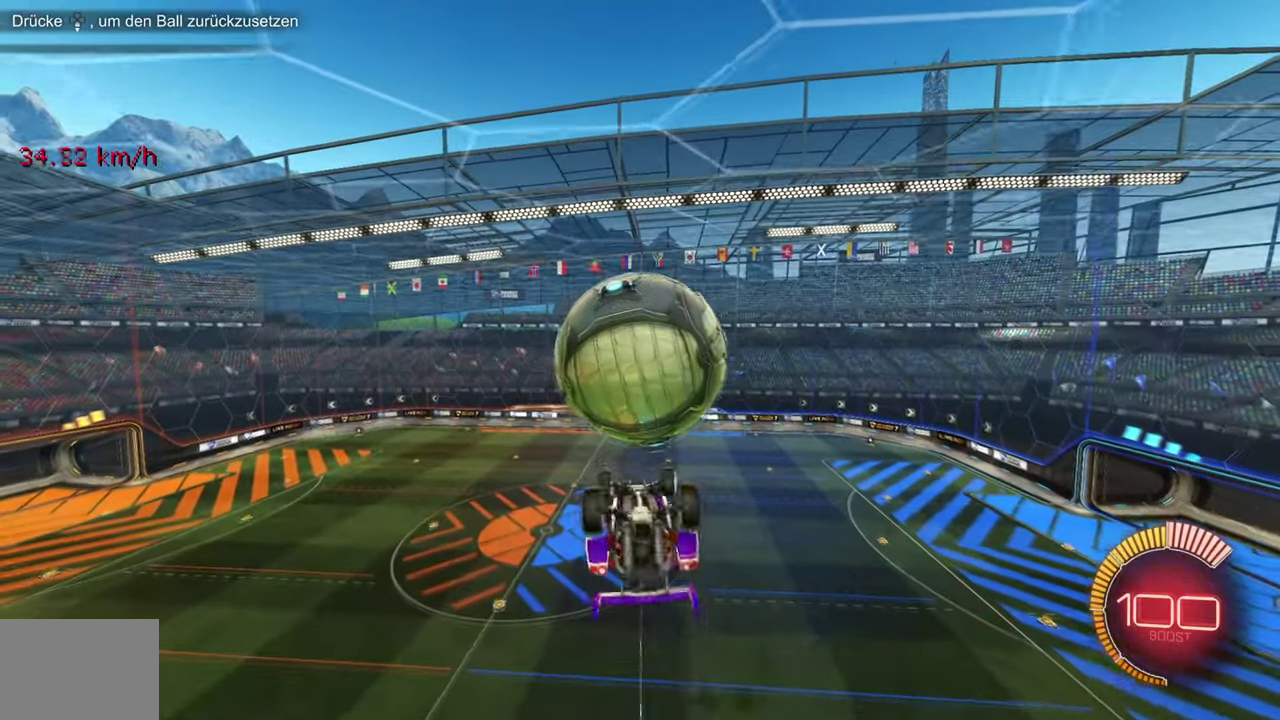
{"buttons": ["L1"], "left_stick": "up-left", "events": [[16, "left_stick", "left"], [66, "left_stick", "up-left"], [267, "R1", "down"], [283, "L1", "down"], [350, "R1", "up"]]}
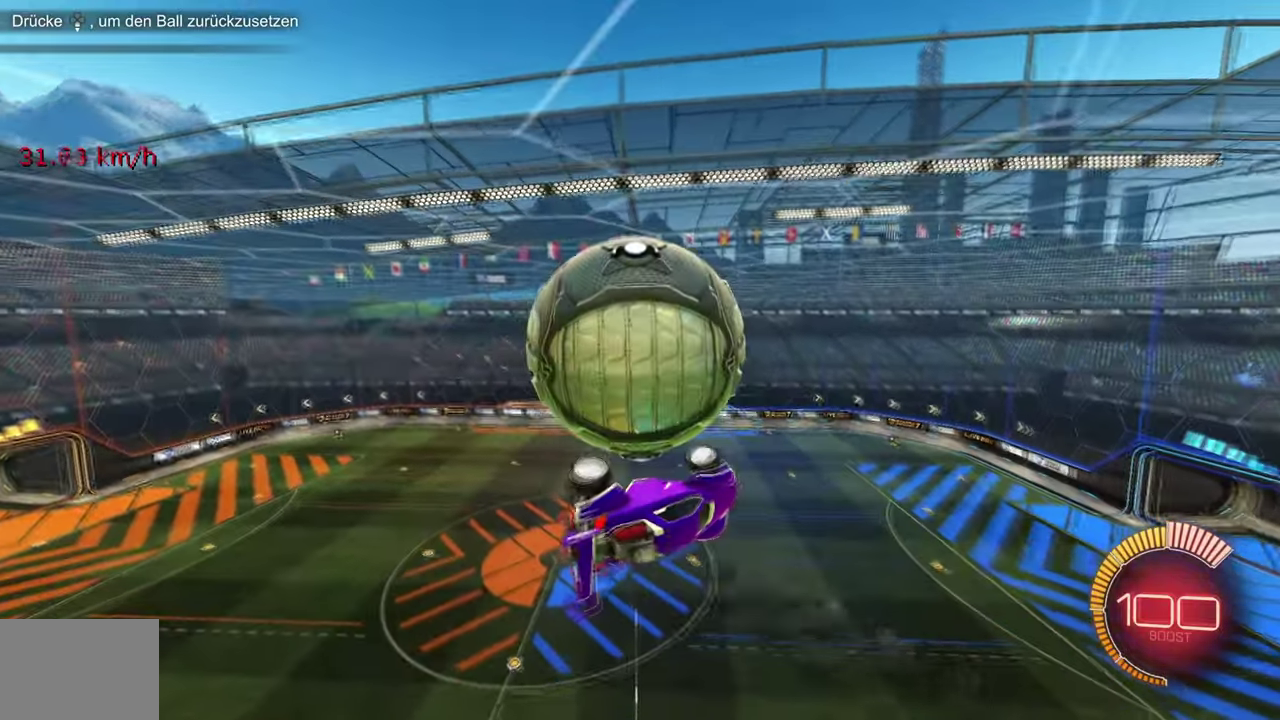
{"buttons": ["L1", "R1"], "left_stick": "up-right", "events": [[134, "L1", "up"], [217, "left_stick", "left"], [317, "R1", "down"], [484, "L1", "down"], [501, "left_stick", "up-right"]]}
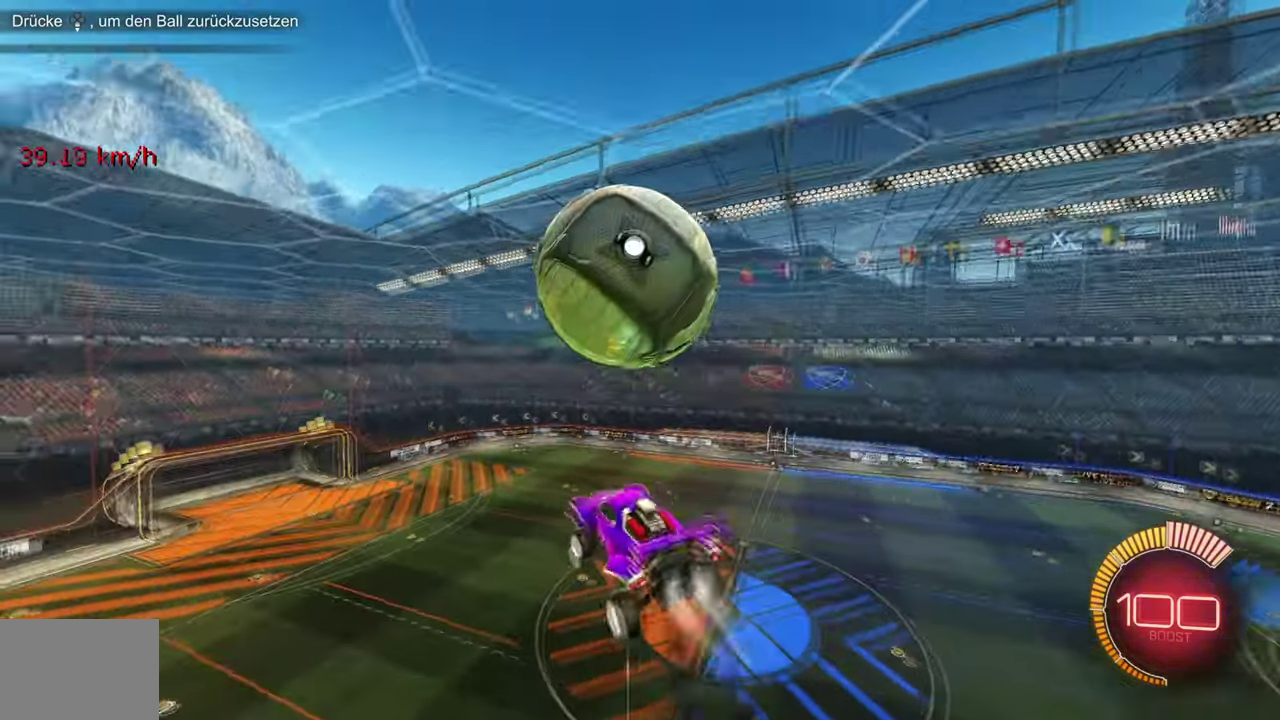
{"buttons": [], "left_stick": "center", "events": [[50, "CROSS", "down"], [66, "left_stick", "right"], [150, "CROSS", "up"], [166, "SQUARE", "down"], [166, "TRIANGLE", "down"], [183, "R1", "up"], [233, "SQUARE", "up"], [233, "TRIANGLE", "up"], [250, "left_stick", "up"], [333, "L1", "up"], [433, "left_stick", "center"]]}
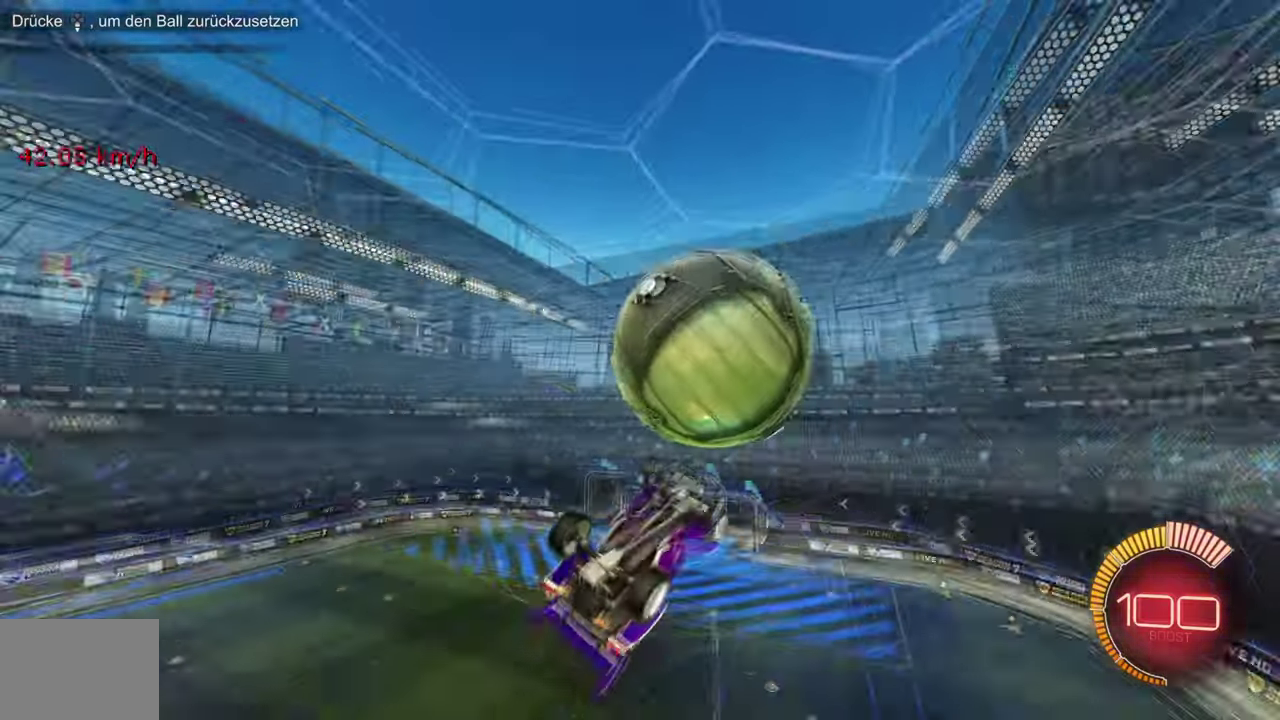
{"buttons": ["CROSS", "SQUARE", "TRIANGLE", "R1", "R2"], "left_stick": "center", "events": [[200, "R2", "down"], [250, "R1", "down"], [334, "CROSS", "down"], [384, "SQUARE", "down"], [384, "TRIANGLE", "down"]]}
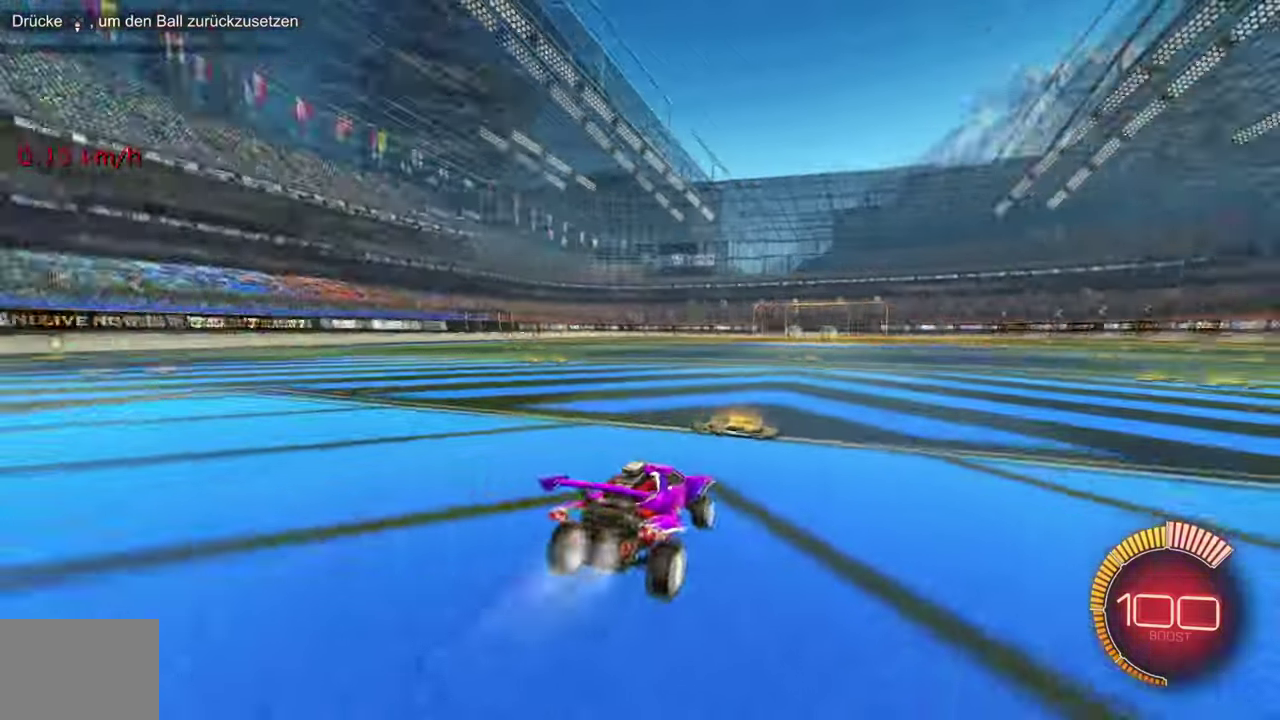
{"buttons": ["R1", "R2"], "left_stick": "down"}
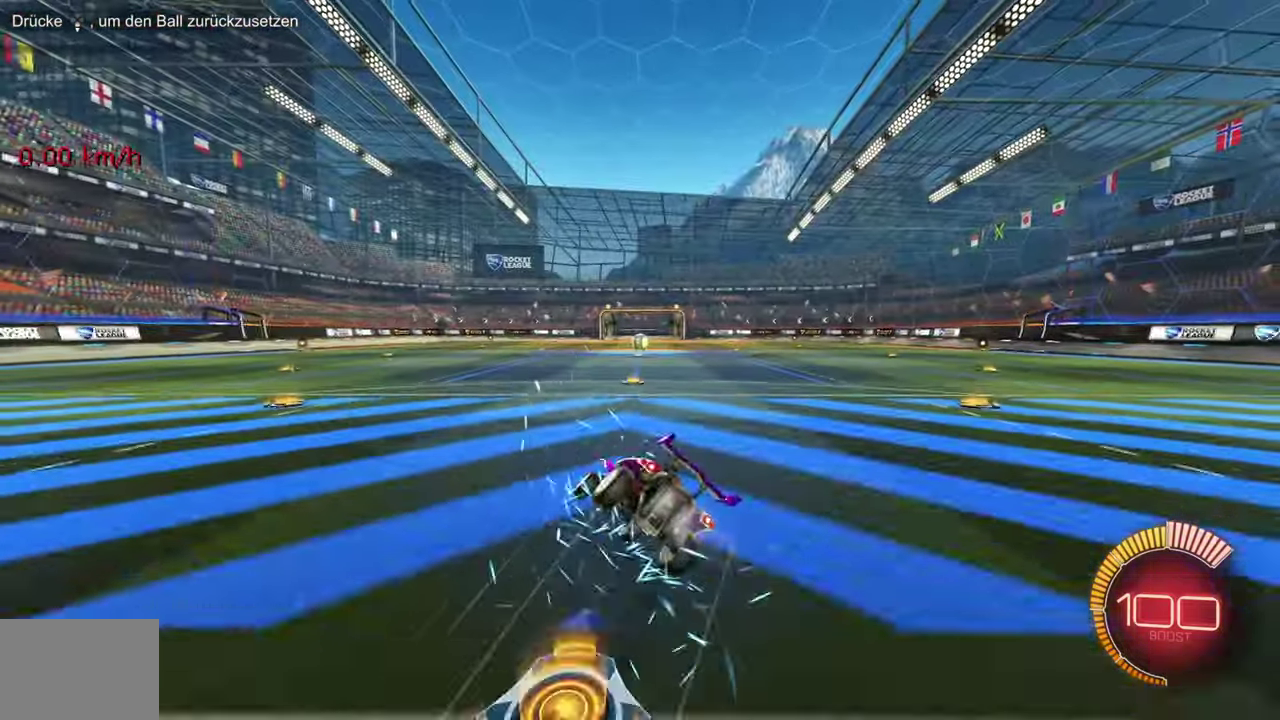
{"buttons": ["L2", "R2"], "left_stick": "right", "events": [[200, "left_stick", "right"], [250, "L2", "down"], [351, "R1", "up"]]}
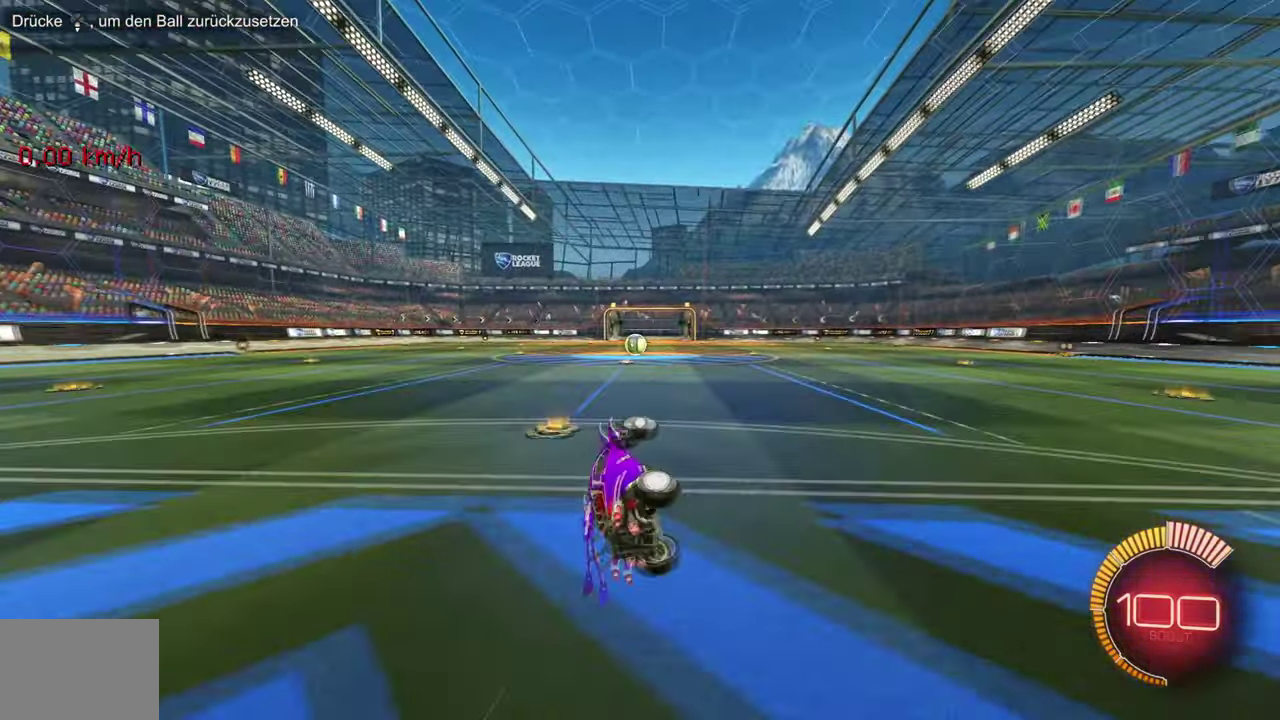
{"buttons": ["R2"], "left_stick": "center", "events": [[50, "R1", "down"], [100, "L2", "up"], [100, "TRIANGLE", "down"], [116, "SQUARE", "down"], [133, "left_stick", "center"], [150, "R1", "up"], [150, "TRIANGLE", "up"], [166, "SQUARE", "up"], [267, "R2", "up"], [500, "R2", "down"]]}
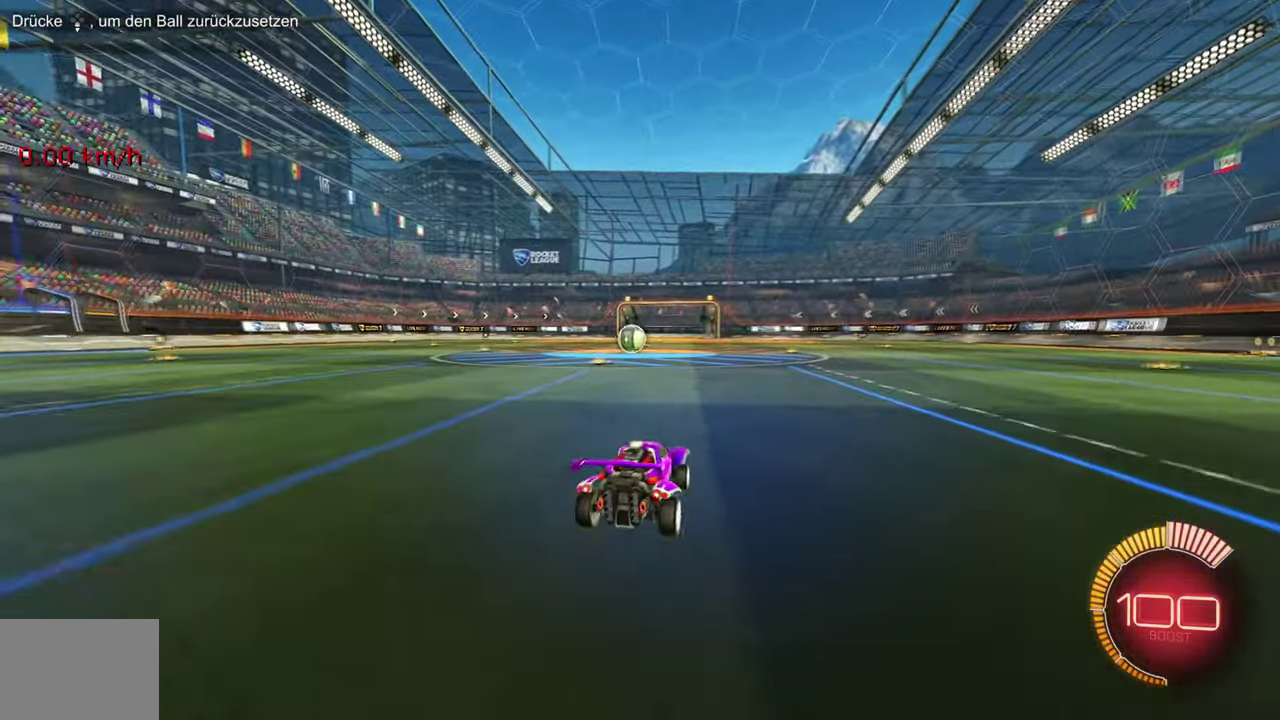
{"buttons": ["L1", "R1", "R2"], "left_stick": "center", "events": [[50, "left_stick", "right"], [67, "R1", "down"], [484, "left_stick", "center"], [501, "L1", "down"]]}
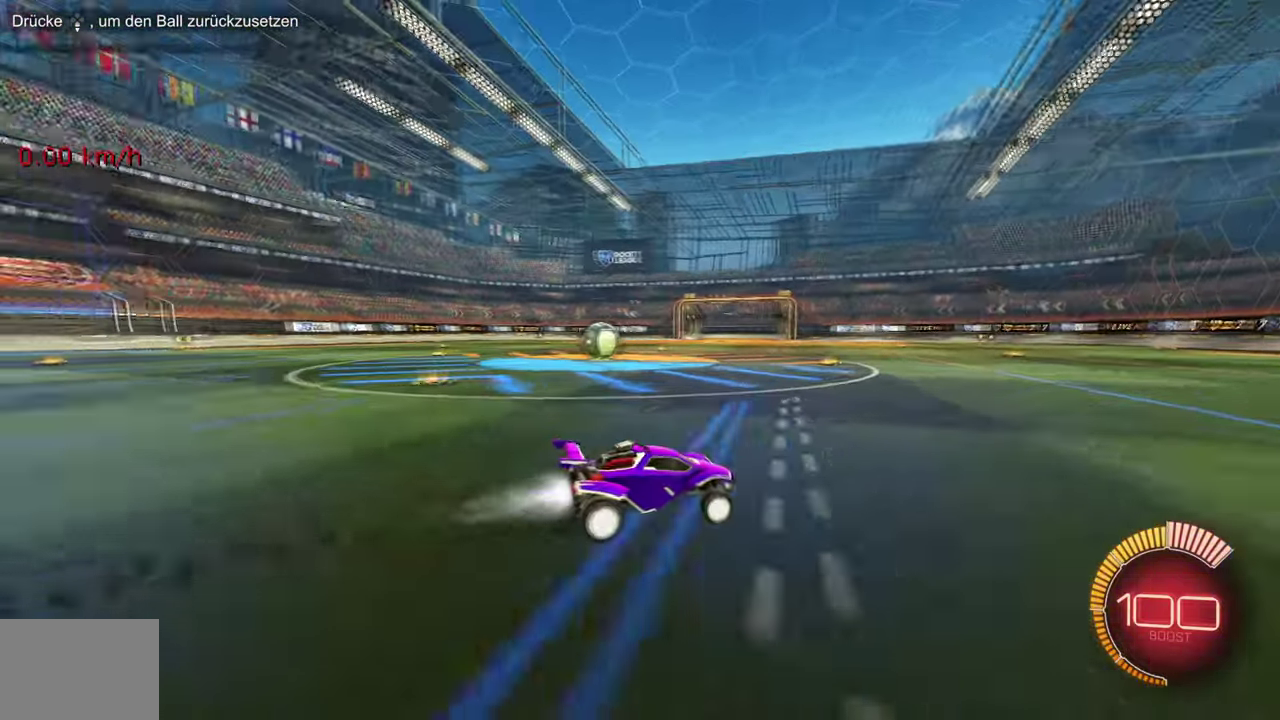
{"buttons": ["R2"], "left_stick": "left", "events": [[33, "left_stick", "left"], [133, "L1", "up"], [217, "L1", "down"], [333, "L1", "up"], [350, "R1", "up"]]}
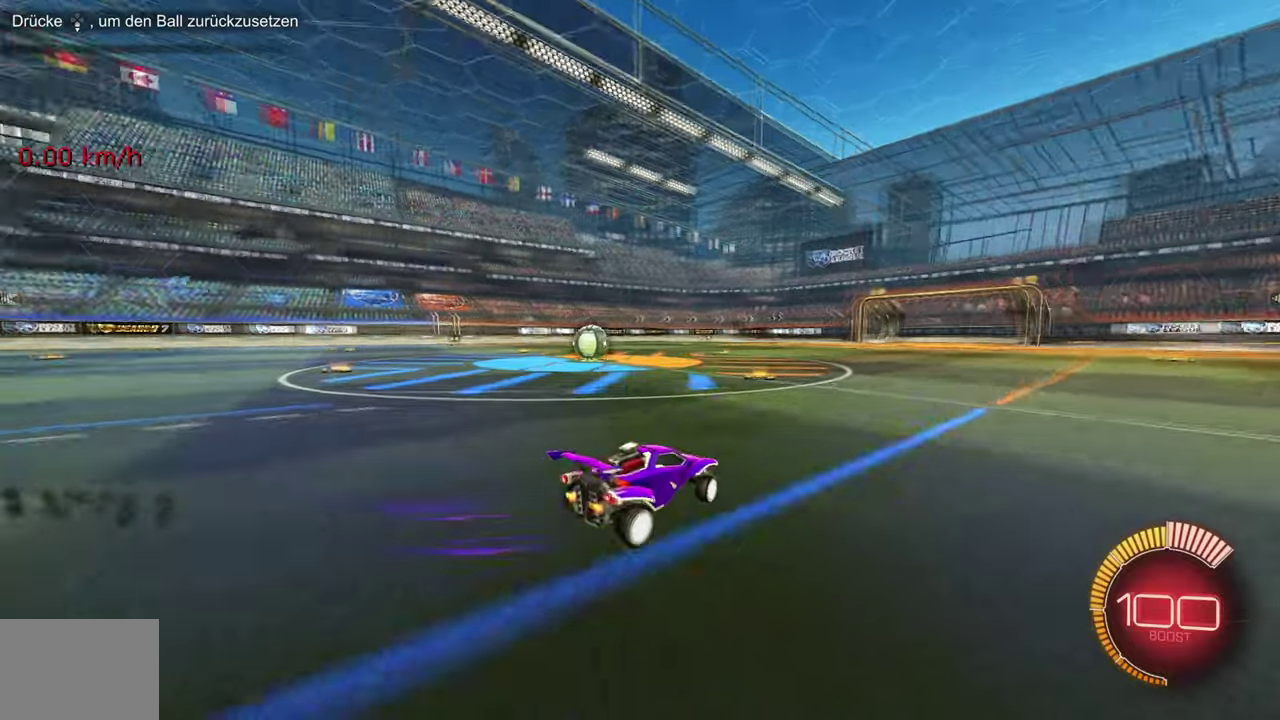
{"buttons": ["R2"], "left_stick": "center", "events": [[33, "R1", "down"], [200, "left_stick", "center"], [417, "R1", "up"]]}
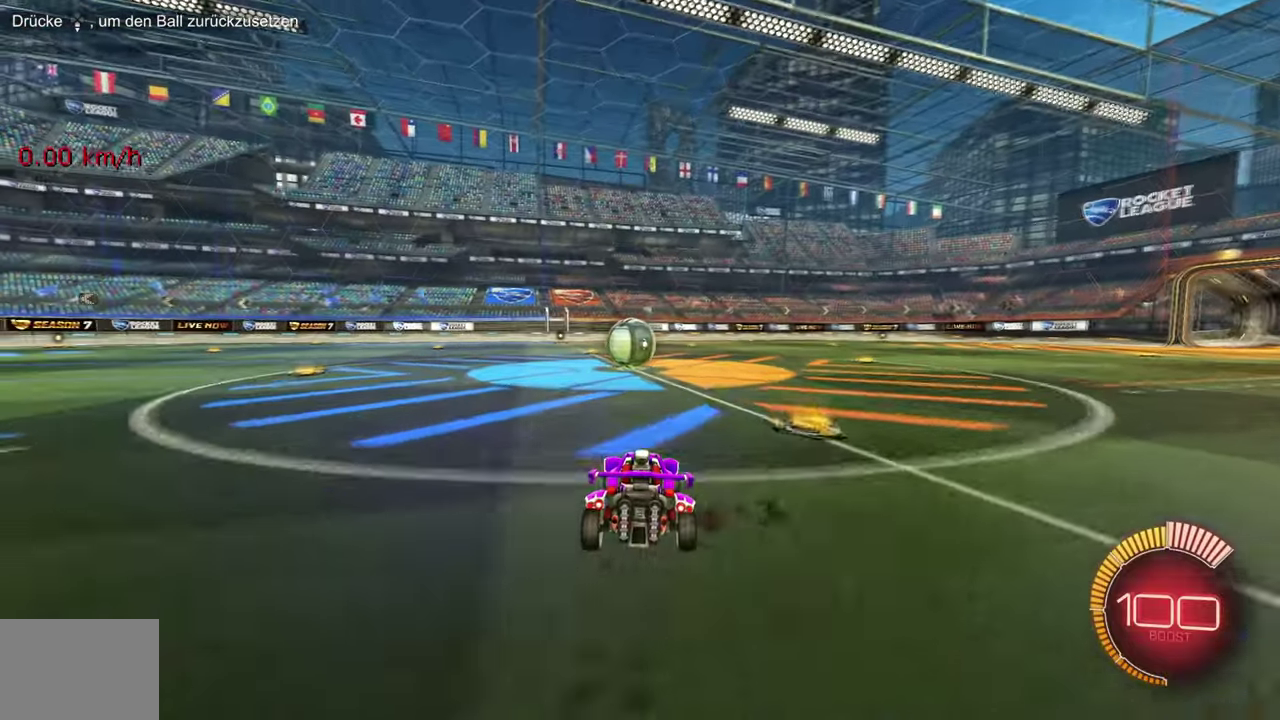
{"buttons": [], "left_stick": "down-right", "events": [[117, "R2", "up"], [217, "CROSS", "down"], [284, "CROSS", "up"], [317, "TRIANGLE", "down"], [367, "TRIANGLE", "up"], [367, "left_stick", "down"], [451, "left_stick", "down-right"]]}